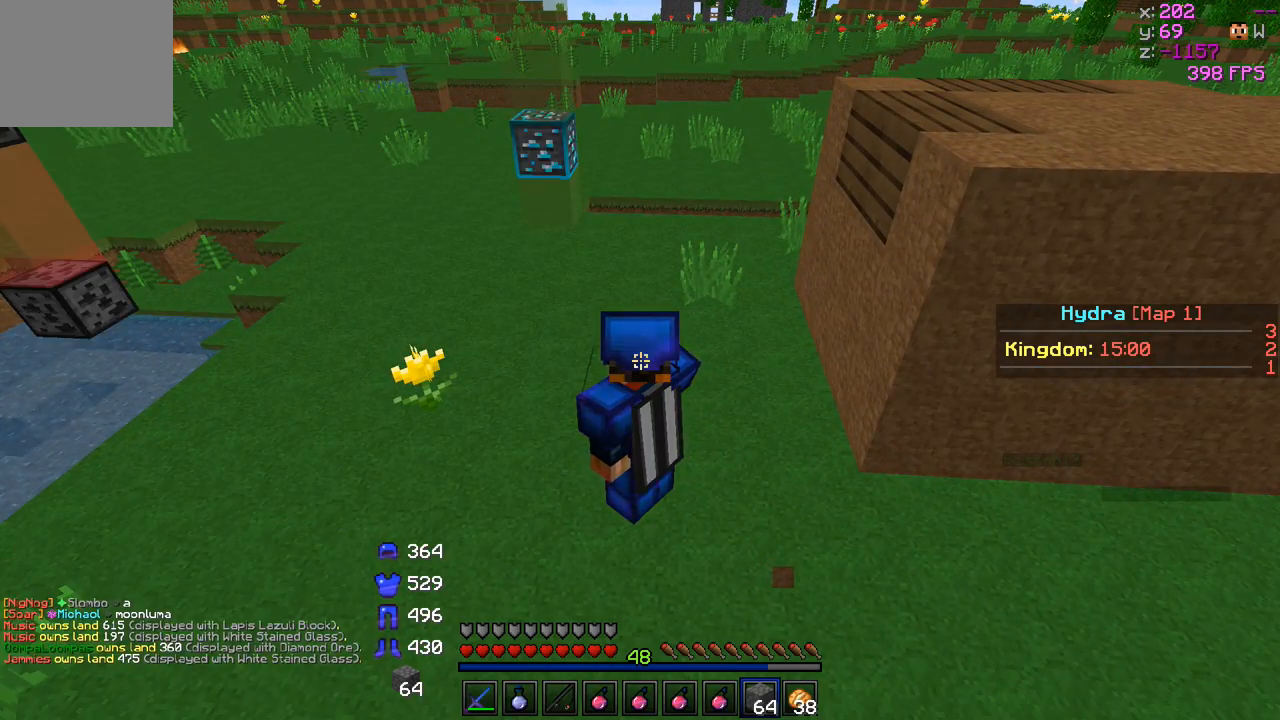
Gameplay with keyboard; each line is a JSON object with the keys held at the frame after it. "events" lists presses ("down") and releases ("up") of "a", "d", "s" and "w" between this image and that frame as [ms after this image, input, new state], when the widget could be followed in between. No other keys are recorded. Mouse input is not recorded.
{"keys": ["a", "w"], "events": [[117, "w", "down"], [217, "a", "down"]]}
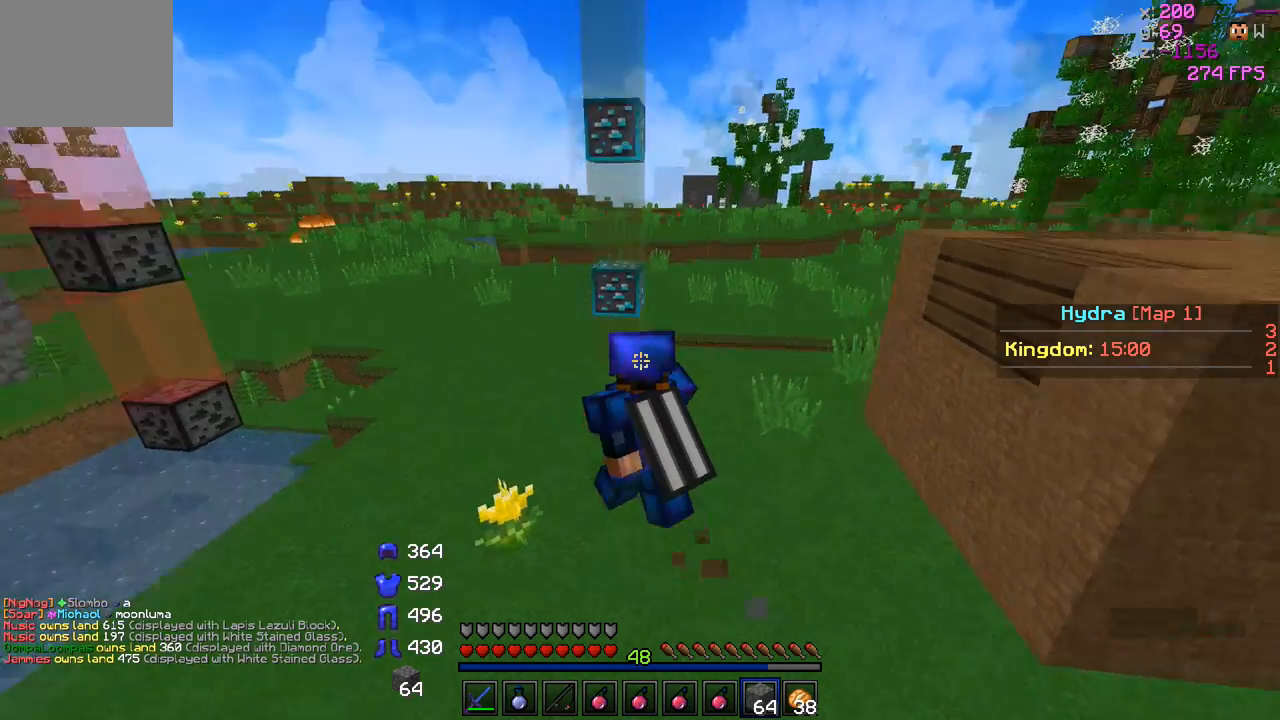
{"keys": ["a"], "events": [[367, "w", "up"]]}
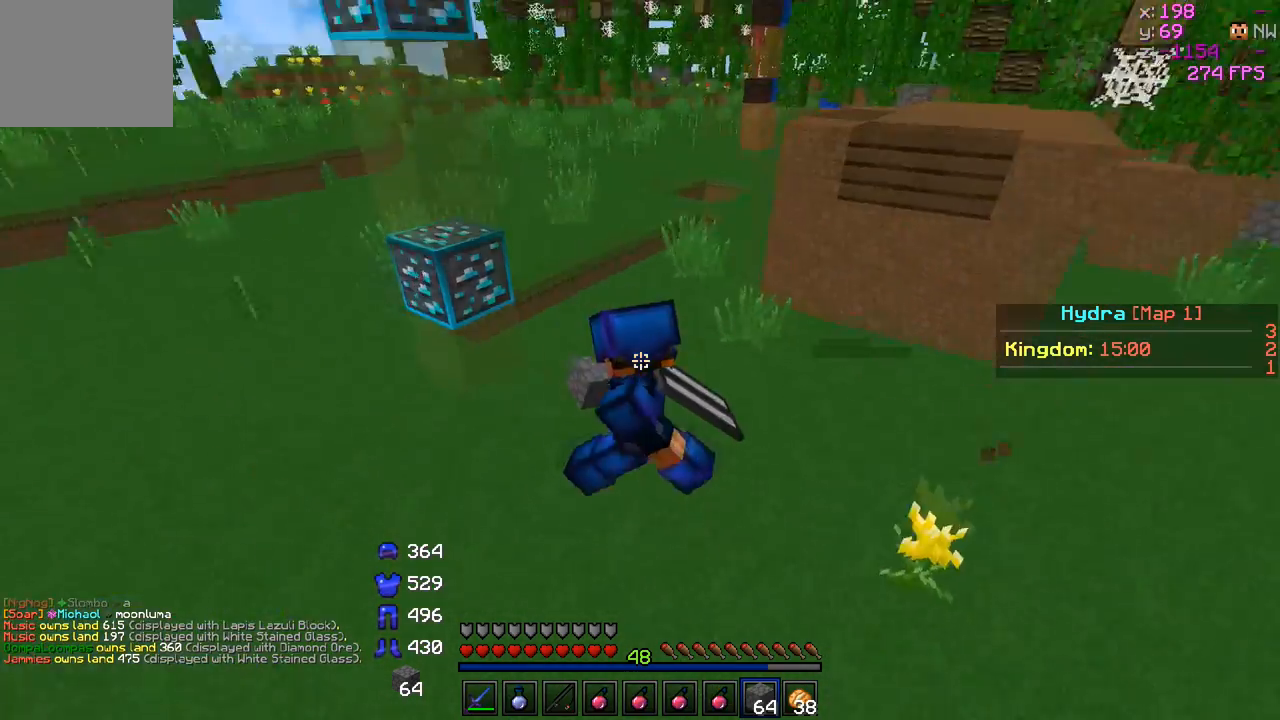
{"keys": ["a"], "events": [[100, "s", "down"], [217, "a", "up"], [467, "a", "down"], [467, "s", "up"]]}
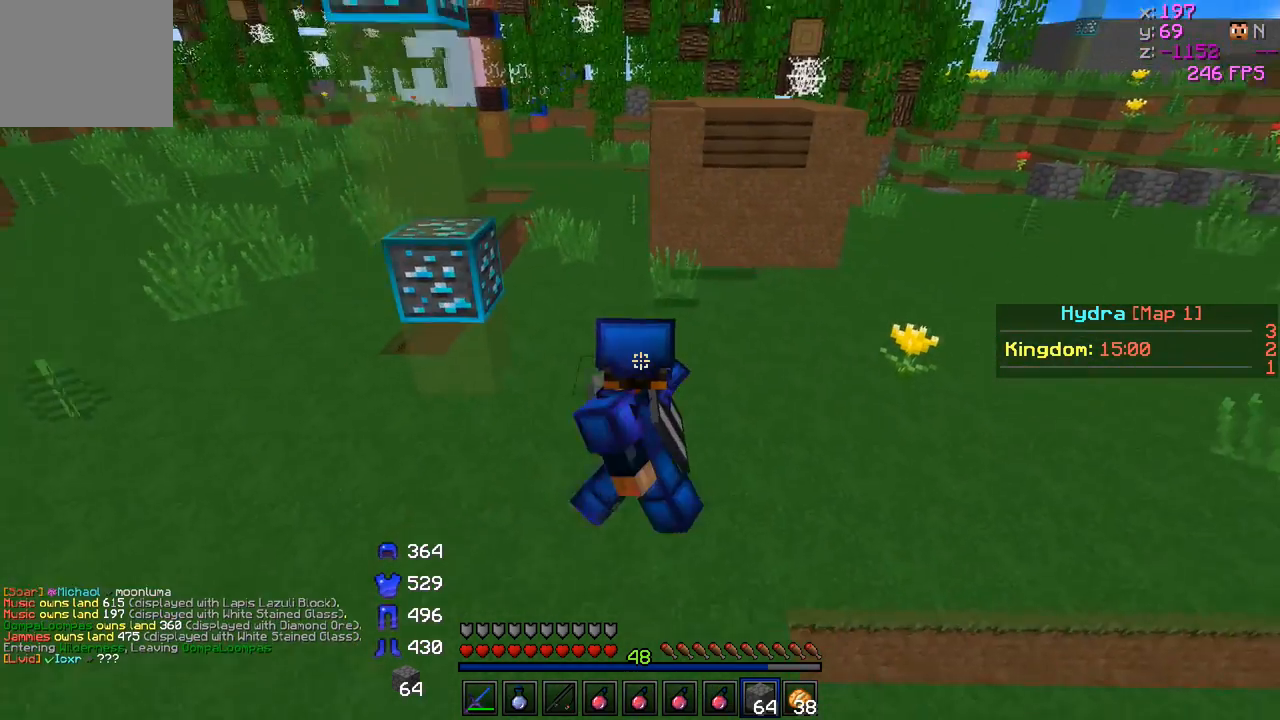
{"keys": [], "events": [[217, "w", "down"], [317, "a", "up"], [367, "w", "up"]]}
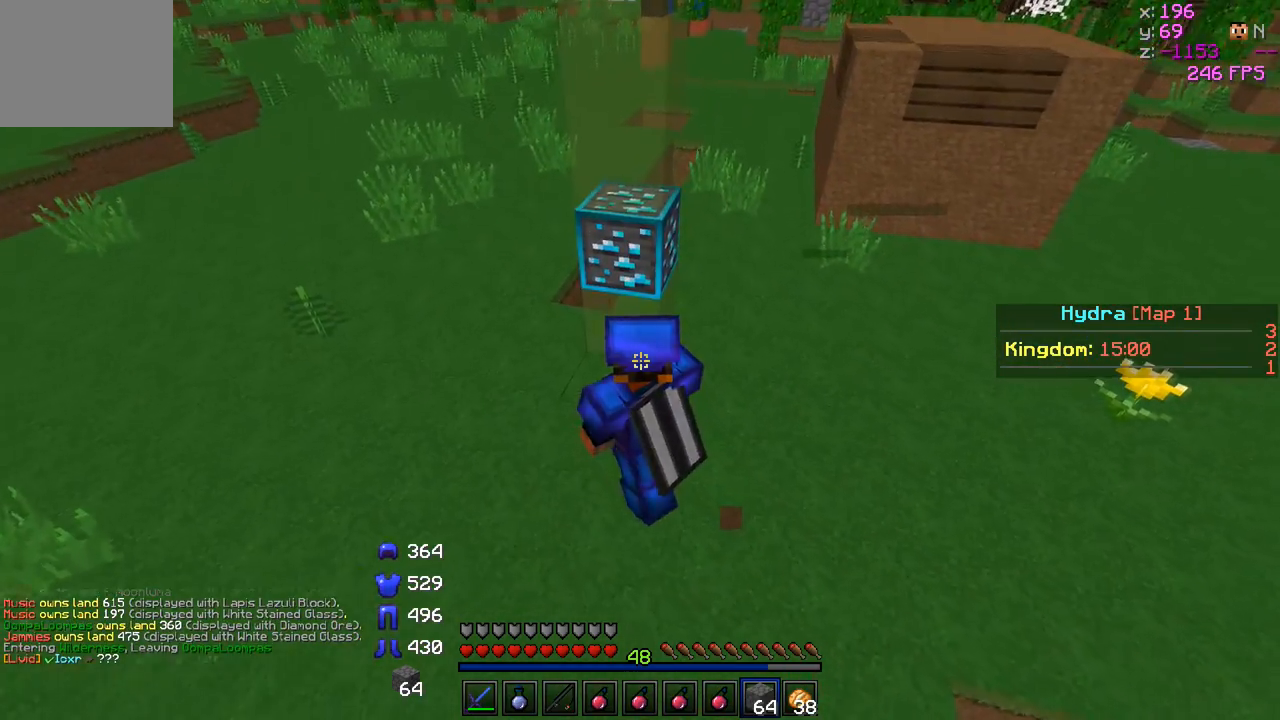
{"keys": [], "events": []}
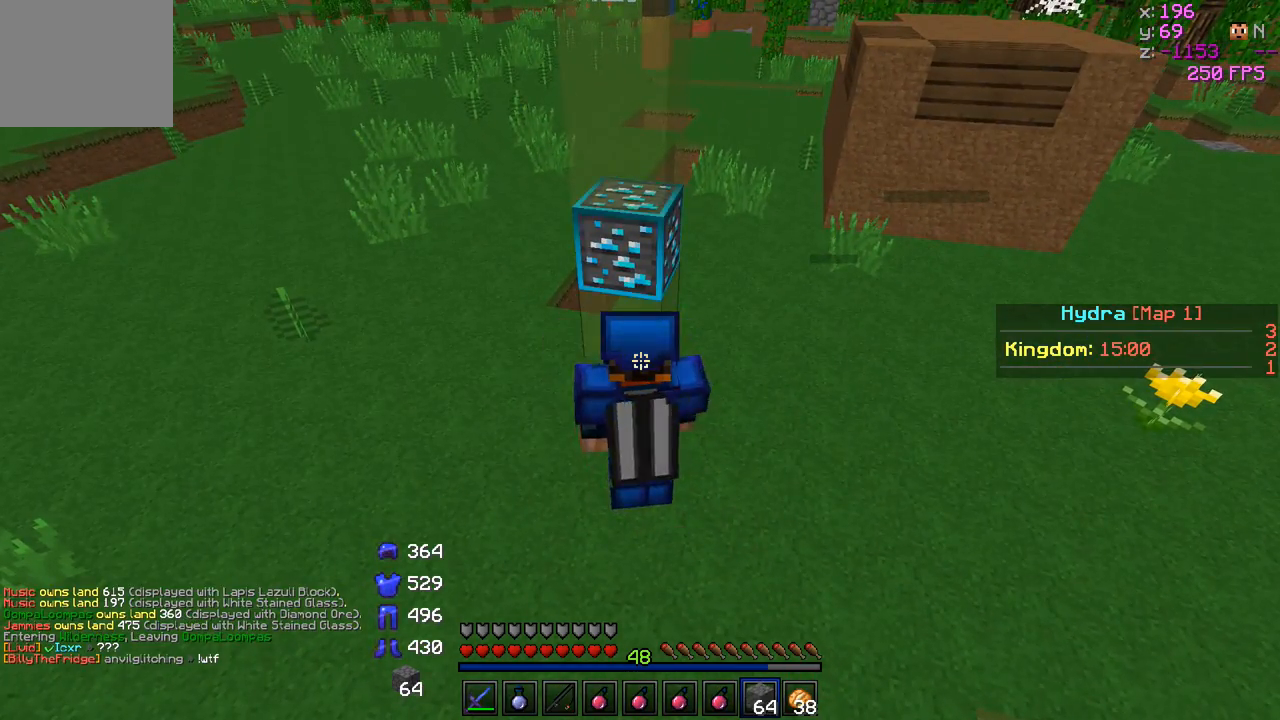
{"keys": ["d", "w"], "events": [[467, "d", "down"], [467, "w", "down"]]}
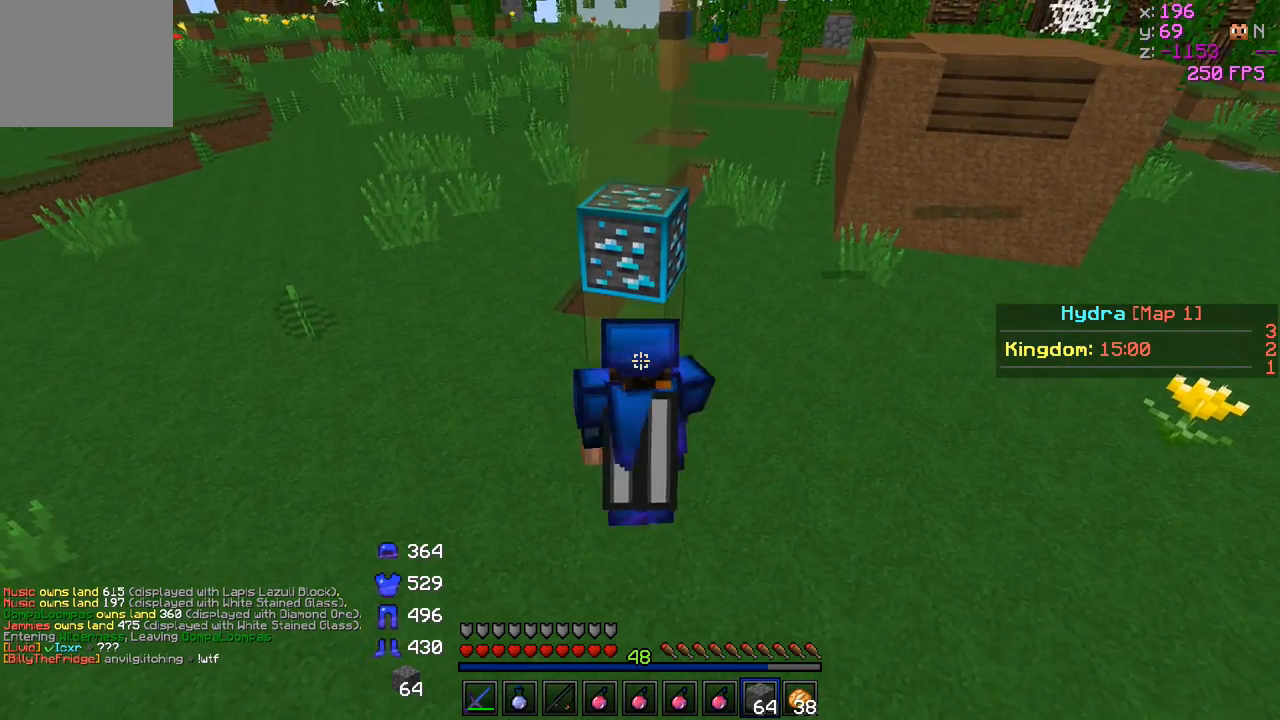
{"keys": ["d"], "events": [[417, "w", "up"]]}
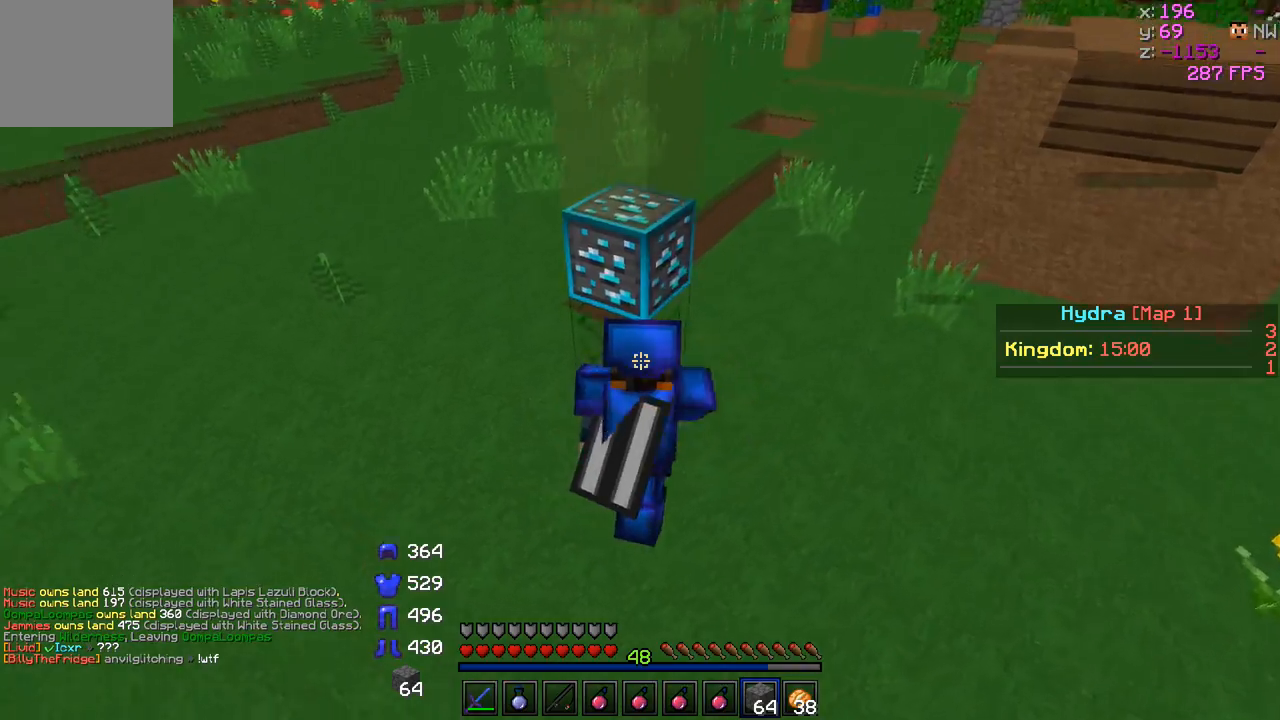
{"keys": ["d"], "events": []}
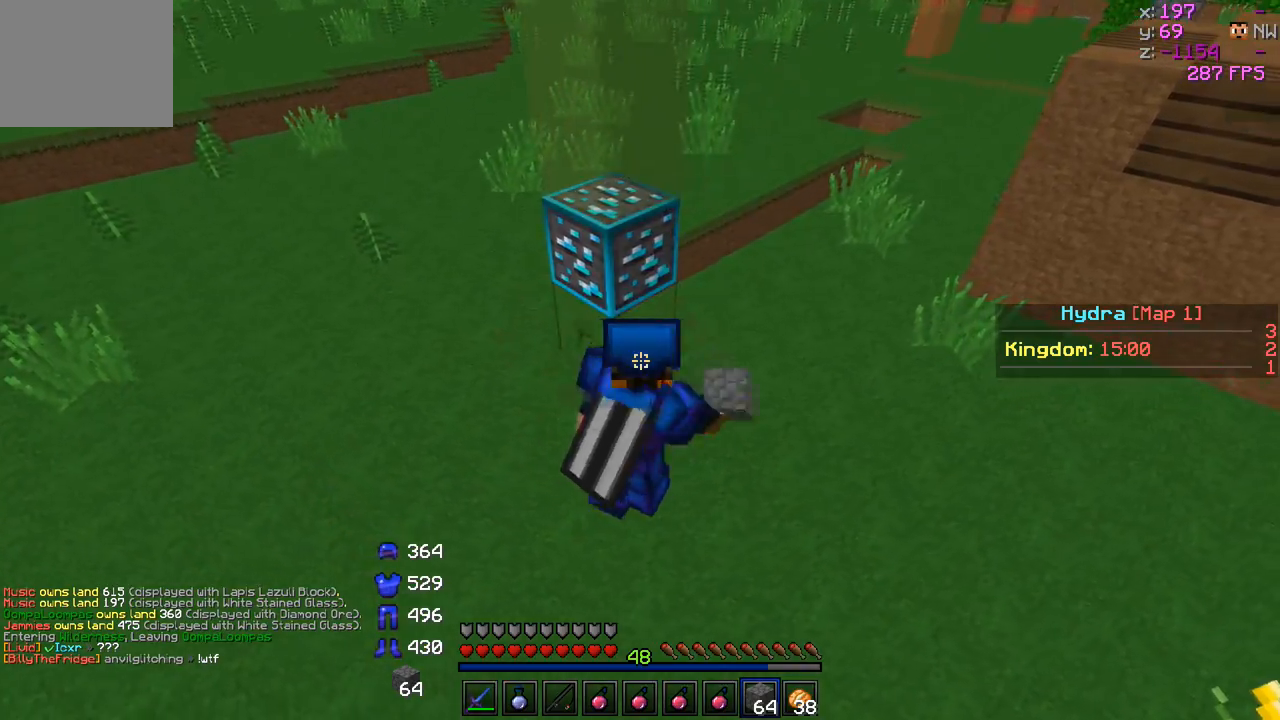
{"keys": ["d"], "events": [[250, "w", "down"], [367, "w", "up"]]}
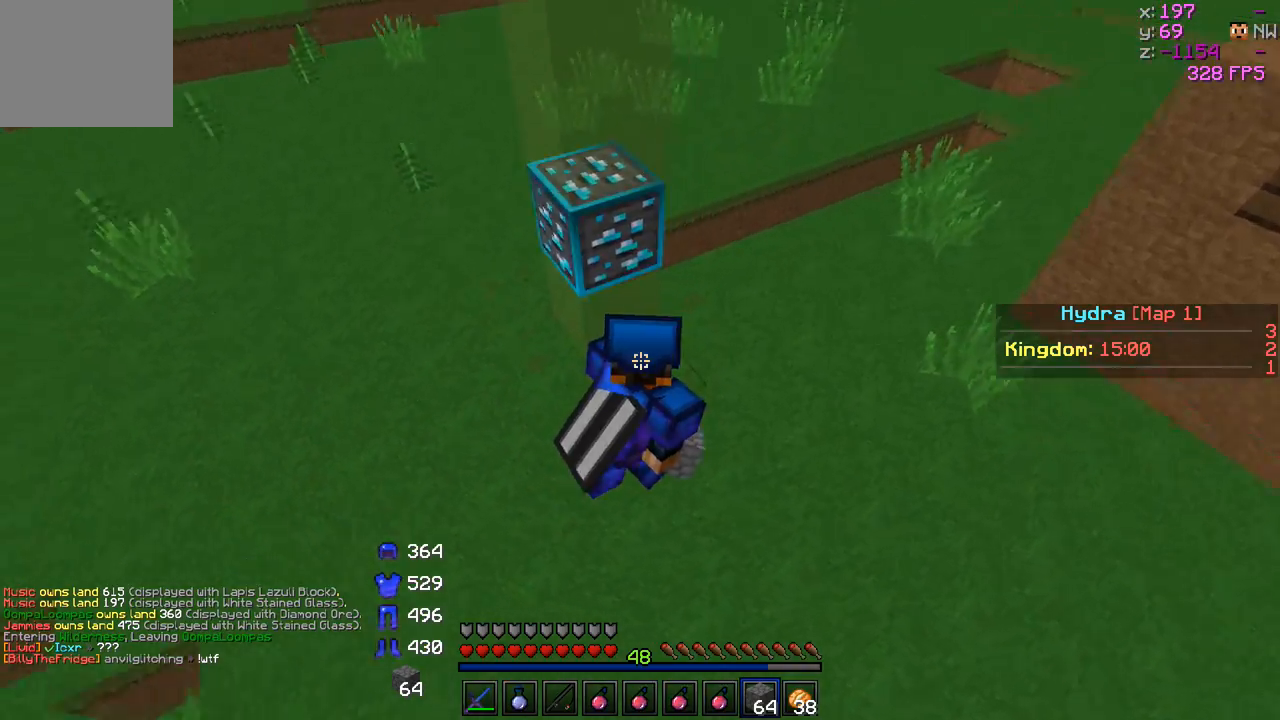
{"keys": ["d"], "events": [[50, "a", "down"], [100, "s", "down"], [167, "d", "up"], [267, "s", "up"], [367, "a", "up"], [467, "d", "down"]]}
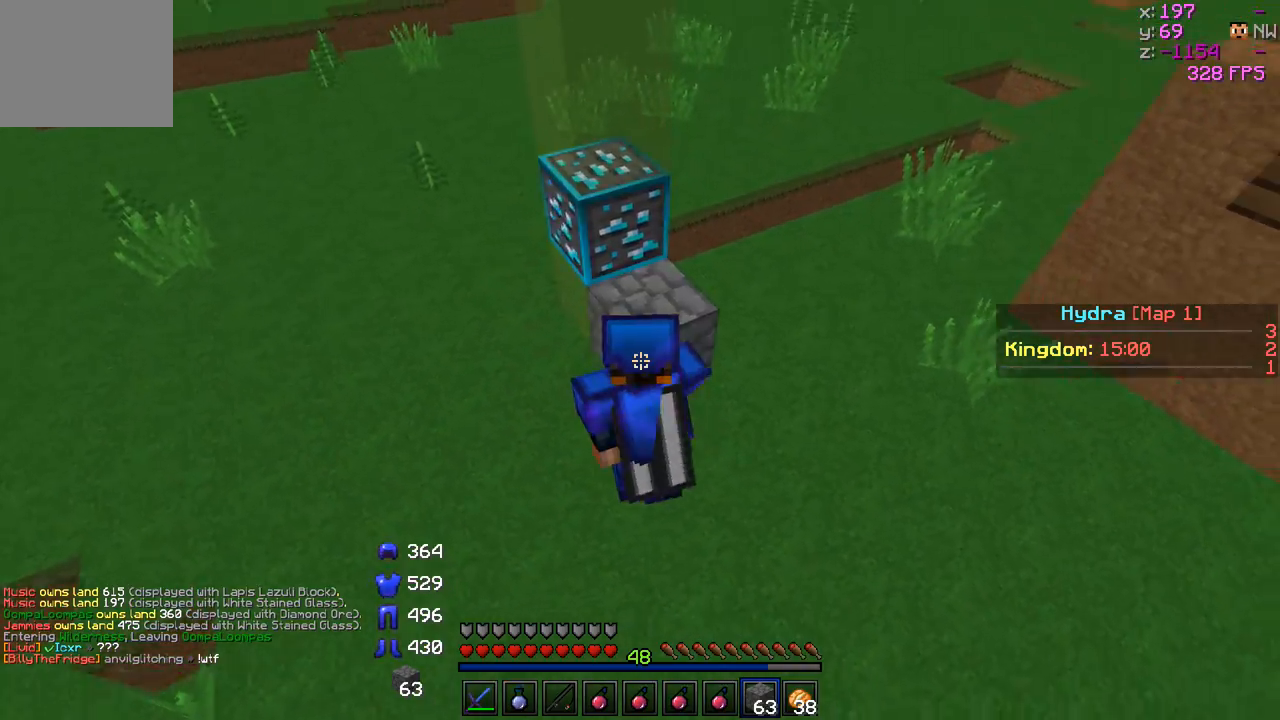
{"keys": ["d", "w"], "events": [[100, "w", "down"]]}
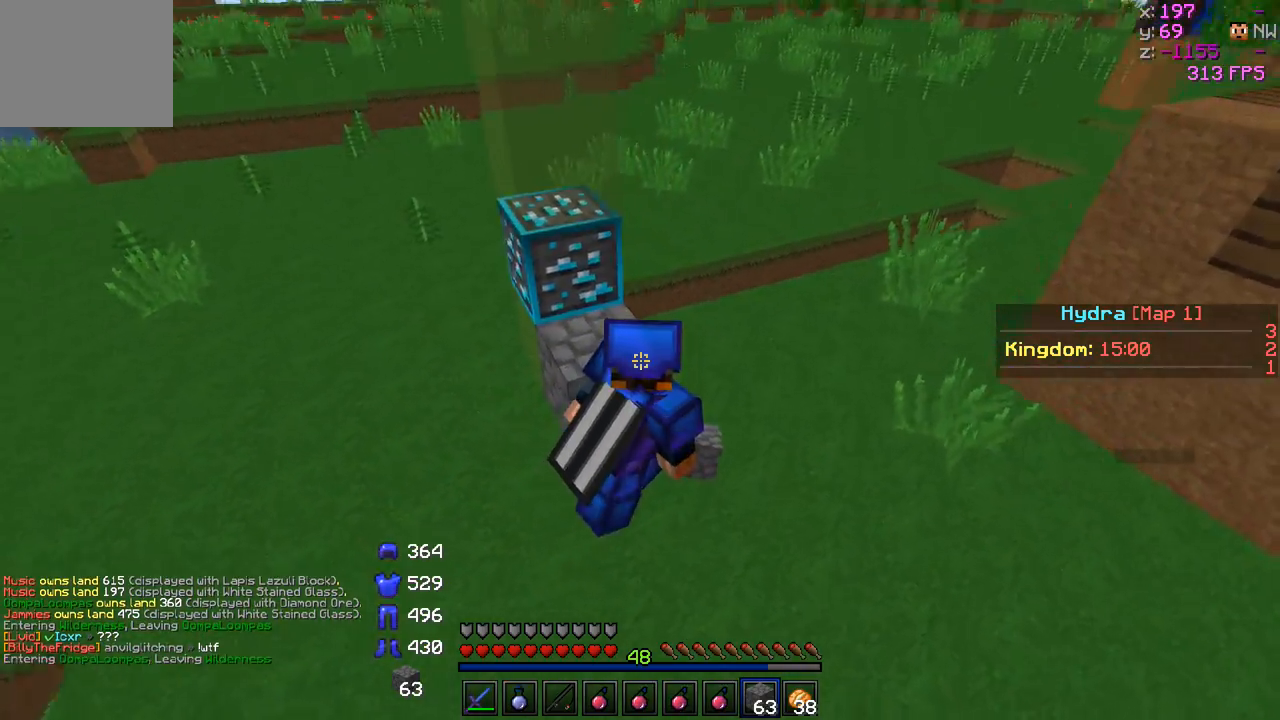
{"keys": [], "events": [[317, "w", "up"], [367, "d", "up"]]}
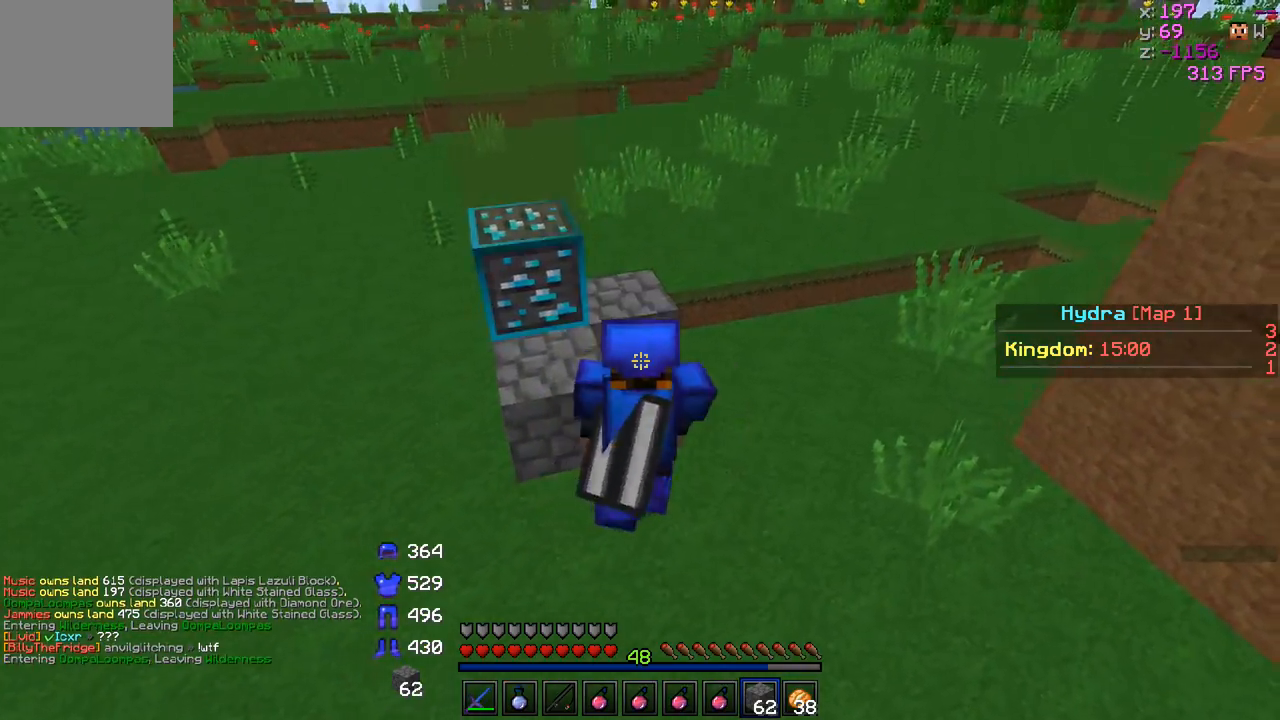
{"keys": ["d", "w"], "events": [[200, "d", "down"], [250, "w", "down"]]}
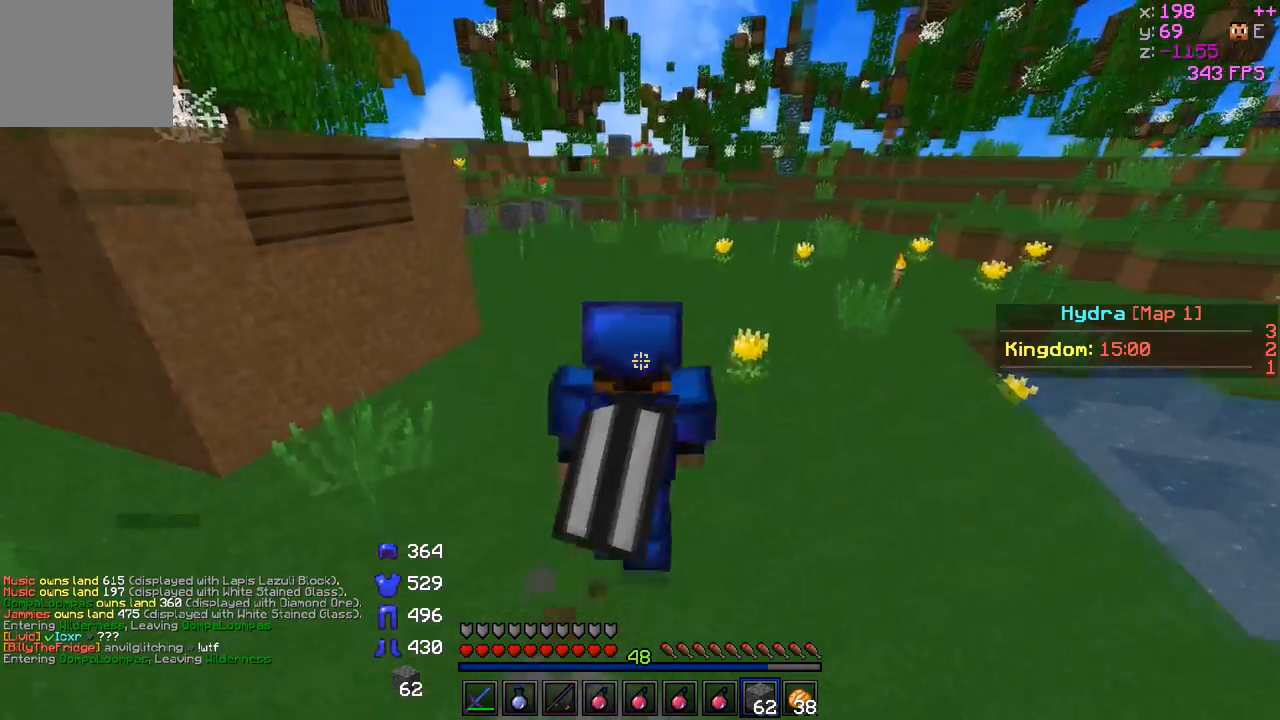
{"keys": ["w"], "events": [[117, "d", "up"]]}
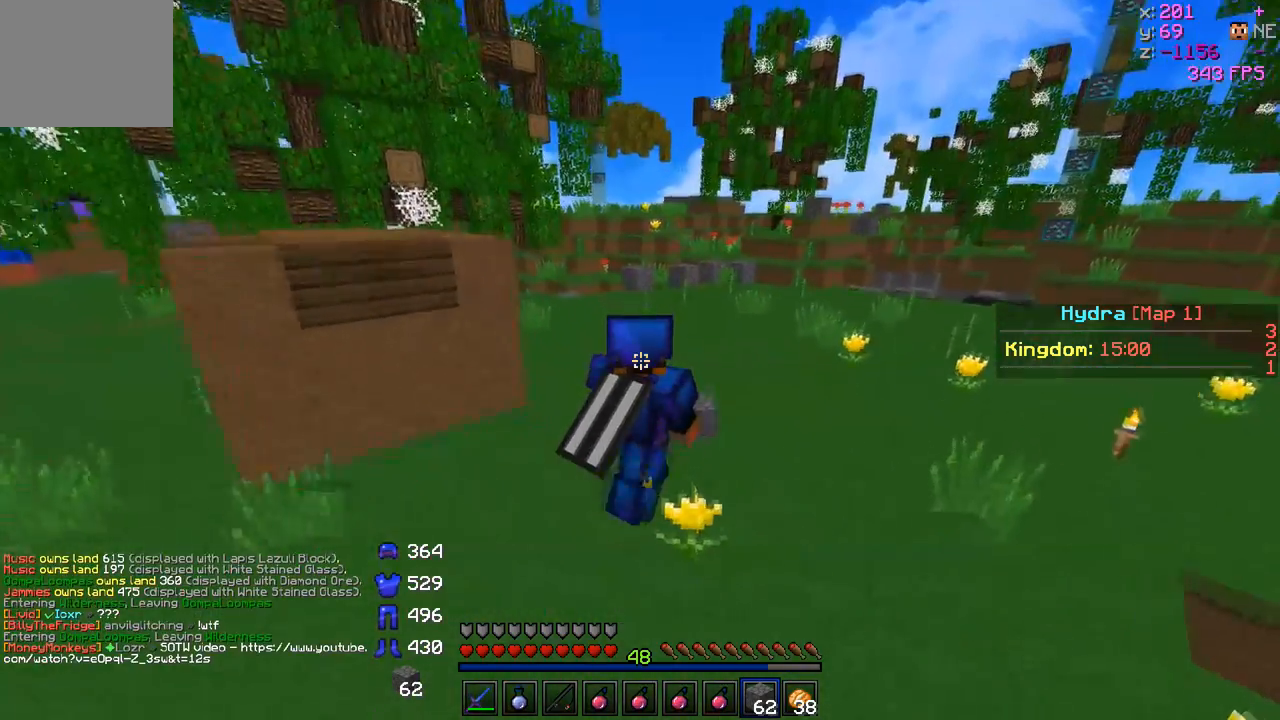
{"keys": ["w"], "events": []}
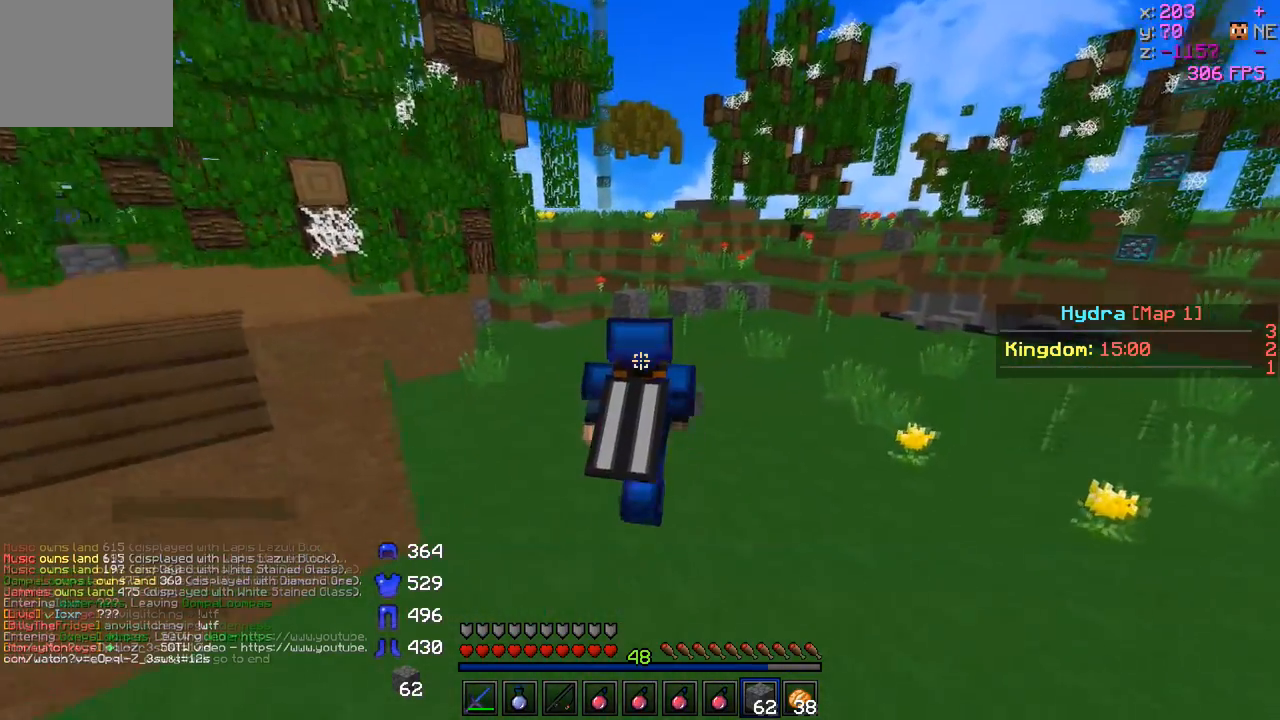
{"keys": ["w"], "events": []}
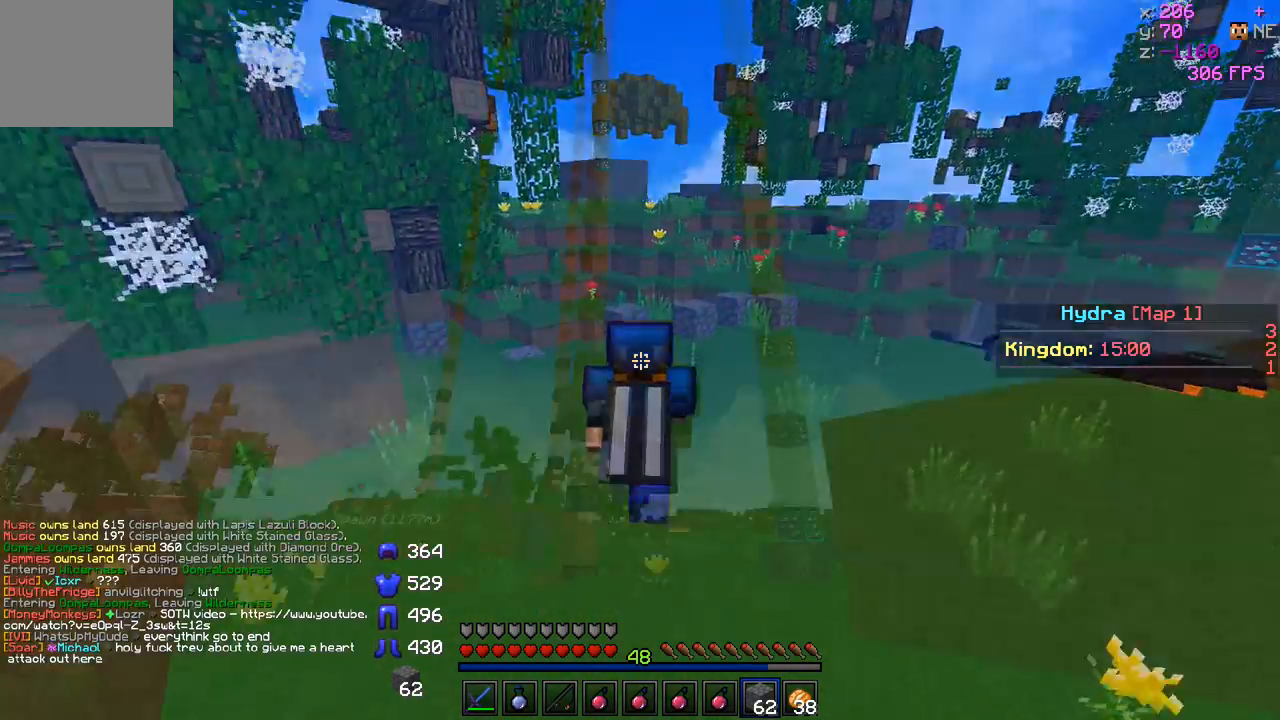
{"keys": ["d", "w"], "events": [[400, "d", "down"]]}
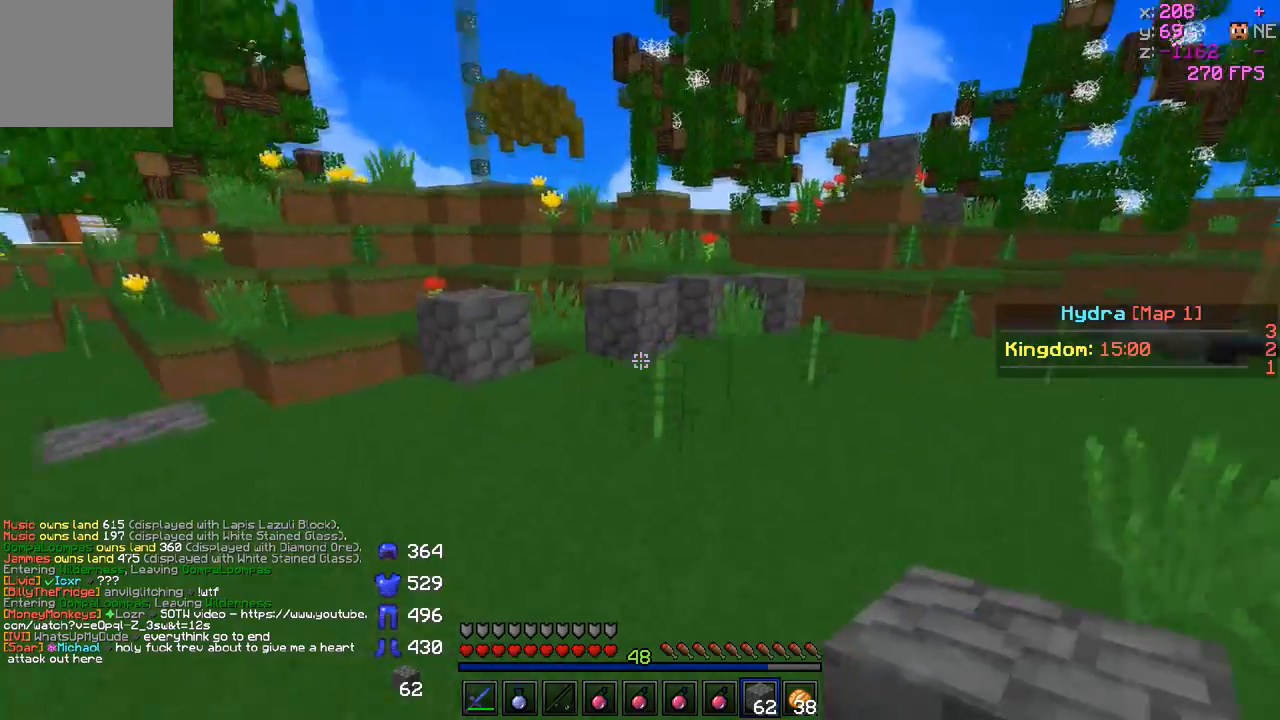
{"keys": ["w"], "events": [[100, "d", "up"]]}
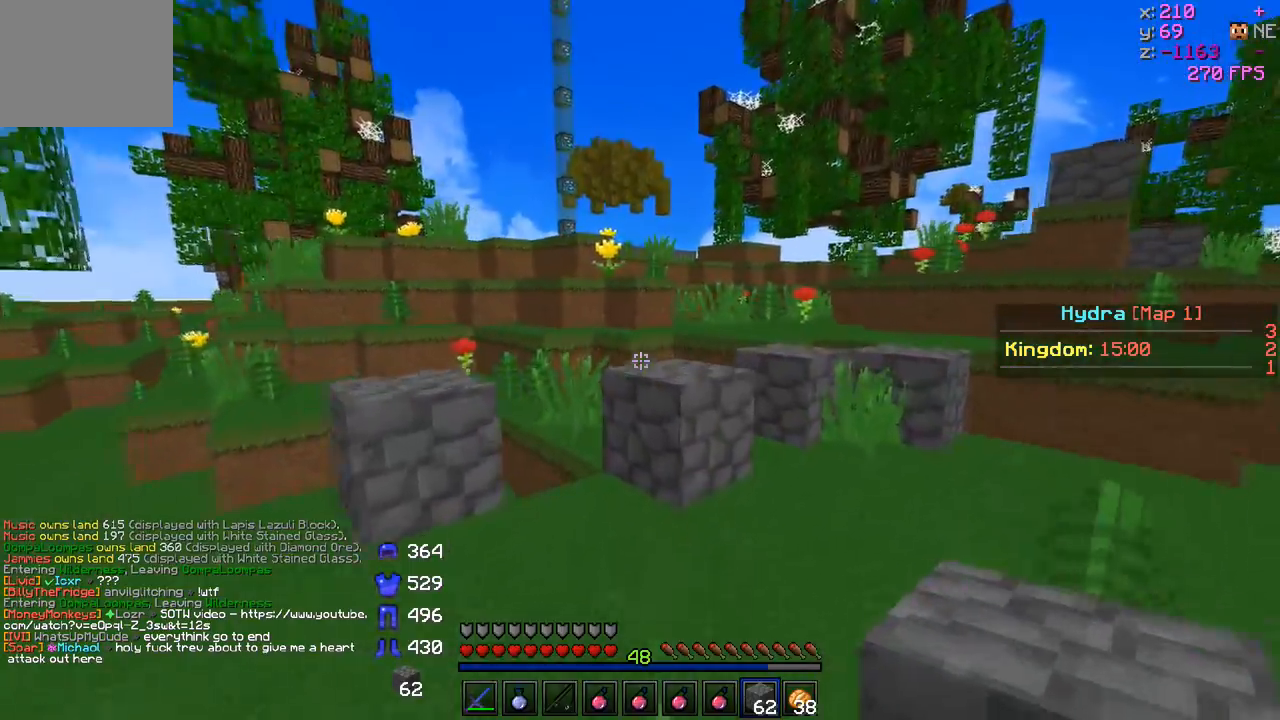
{"keys": ["w"], "events": []}
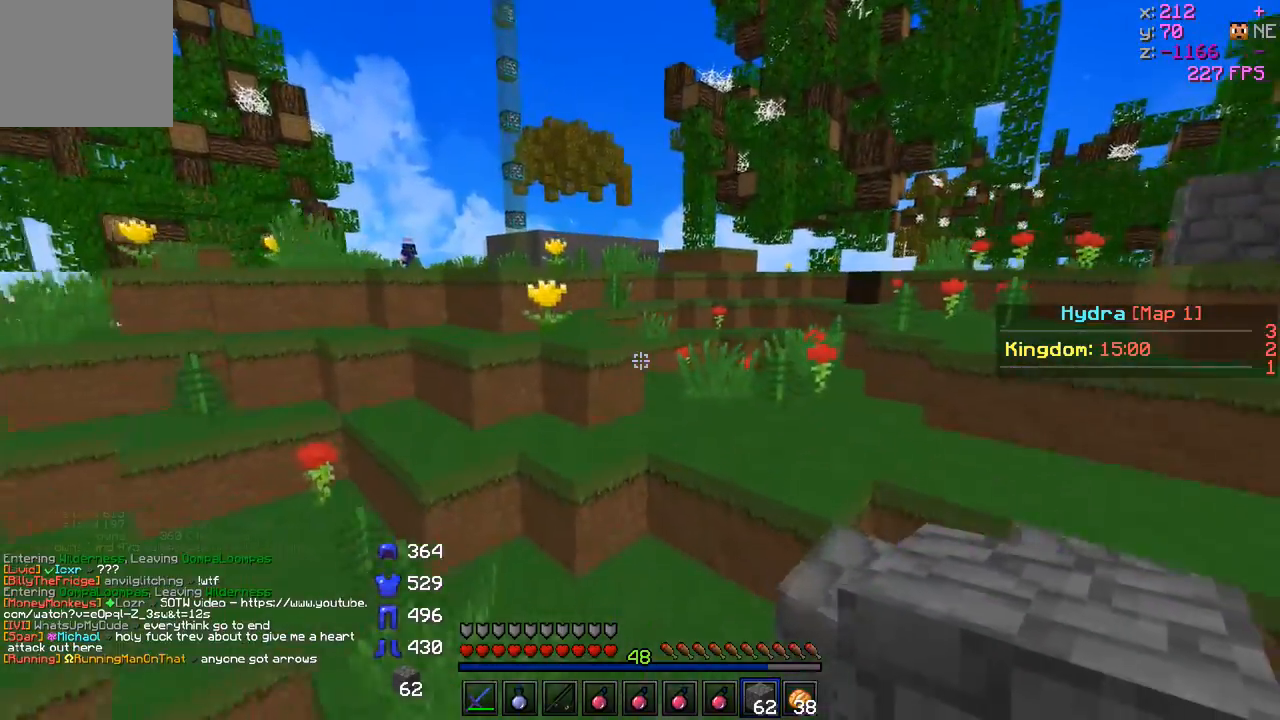
{"keys": ["d", "w"], "events": [[250, "d", "down"]]}
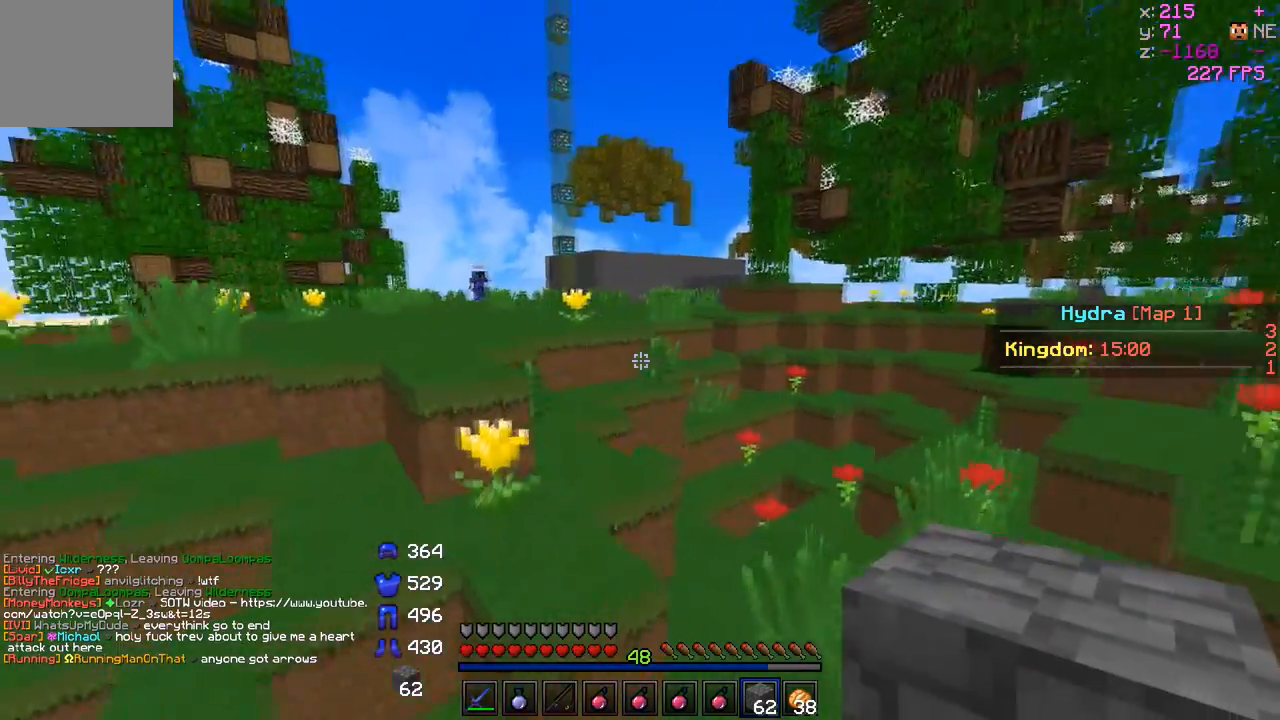
{"keys": ["a", "w"], "events": [[200, "d", "up"], [400, "a", "down"]]}
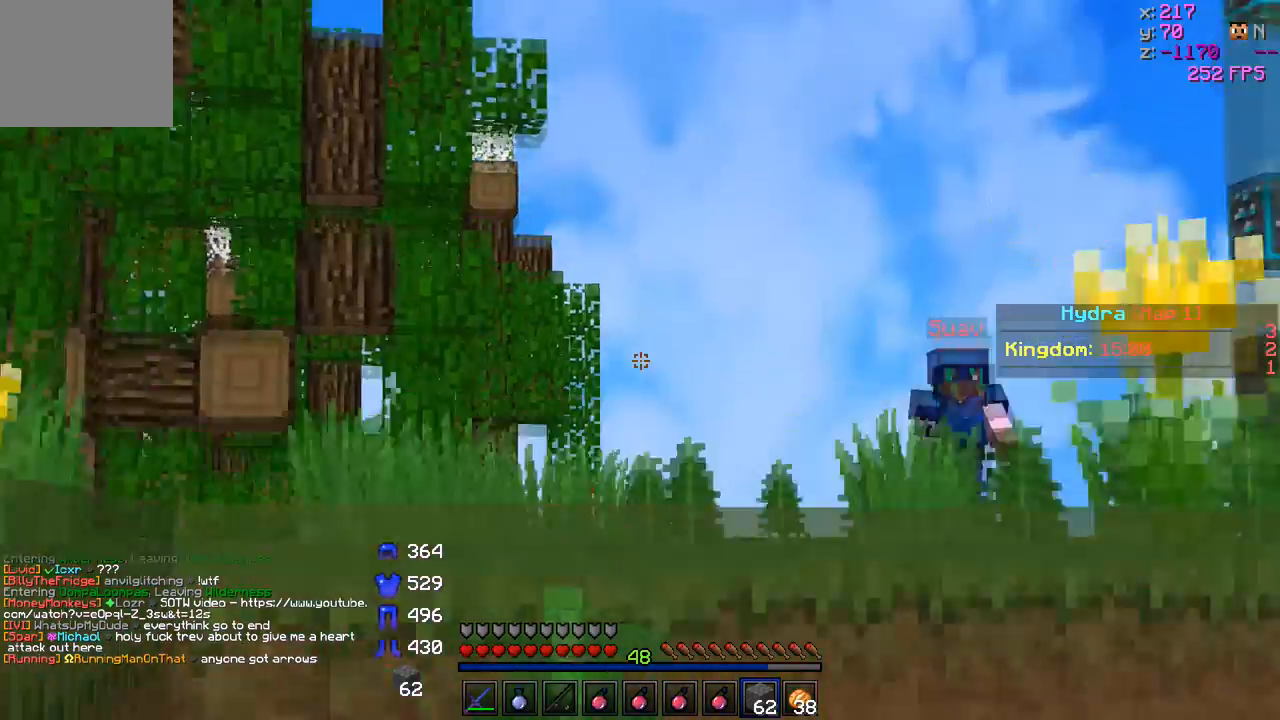
{"keys": ["w"], "events": [[100, "a", "up"]]}
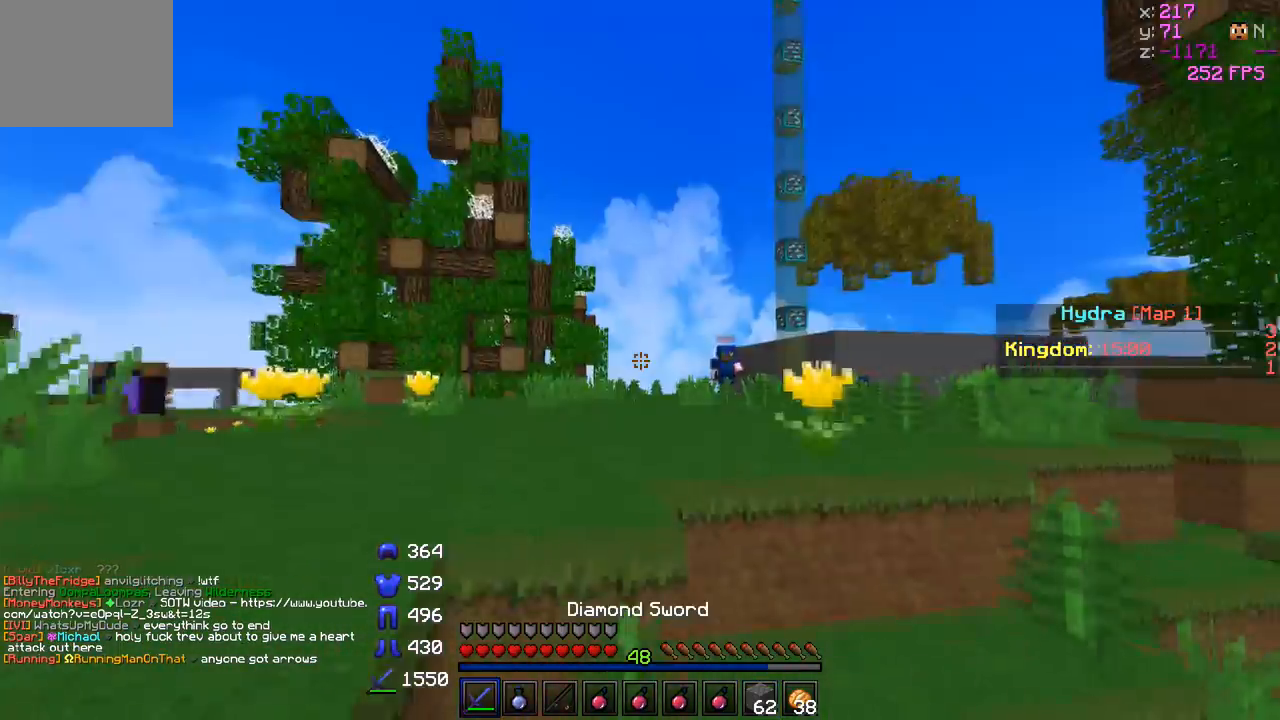
{"keys": [], "events": [[200, "w", "up"]]}
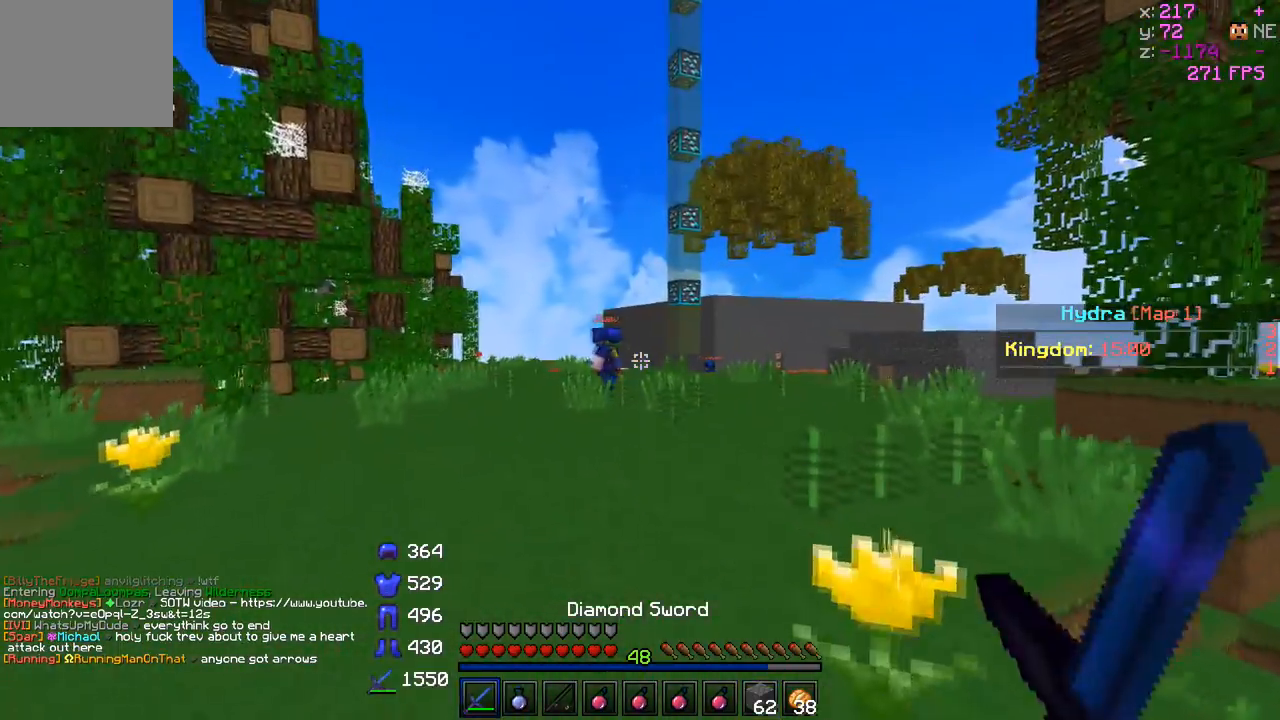
{"keys": ["w"], "events": [[350, "w", "down"]]}
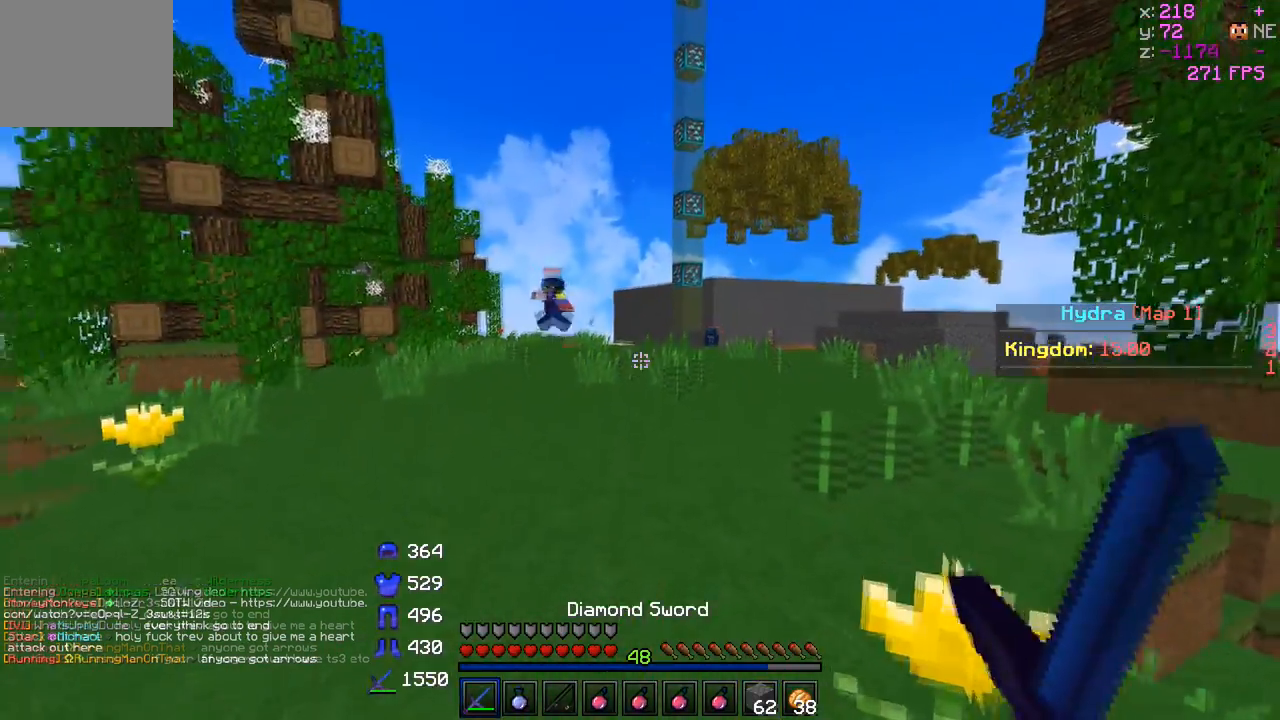
{"keys": [], "events": [[450, "w", "up"]]}